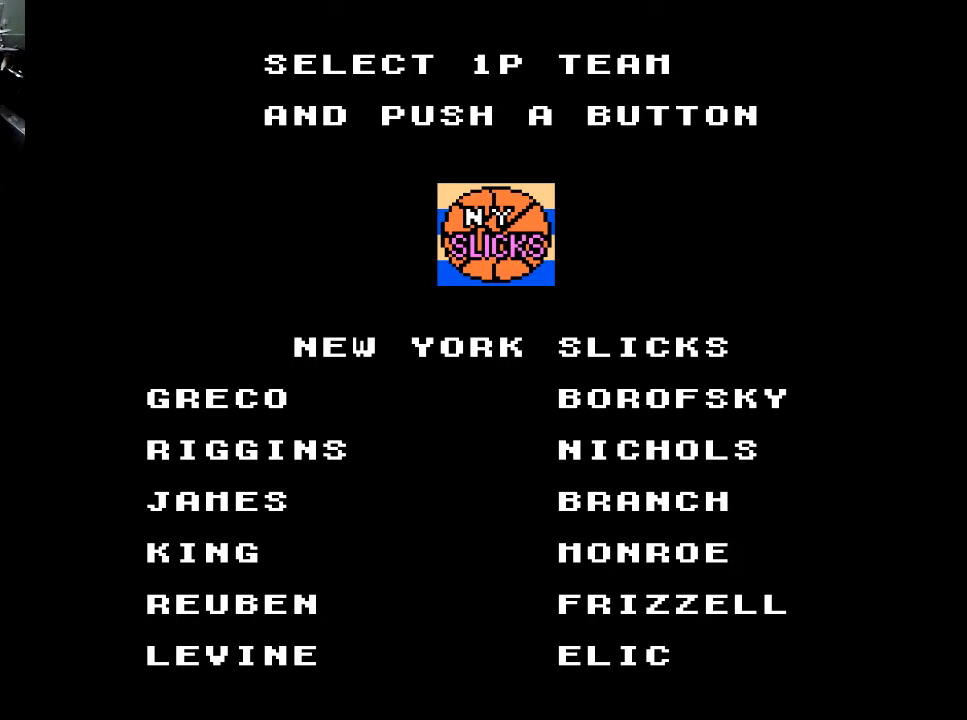
Gameplay with a controller (Xbox layout); each line is a JSON object with the inputs held at the frame after it. "events" lists button and stick changes between this image and that frame as [ms after this image, input, new state], when the widget could be followed in between. Not read: left_stick right_stick.
{"buttons": ["DPAD_DOWN"], "events": [[67, "DPAD_RIGHT", "down"], [133, "DPAD_RIGHT", "up"], [467, "DPAD_DOWN", "down"]]}
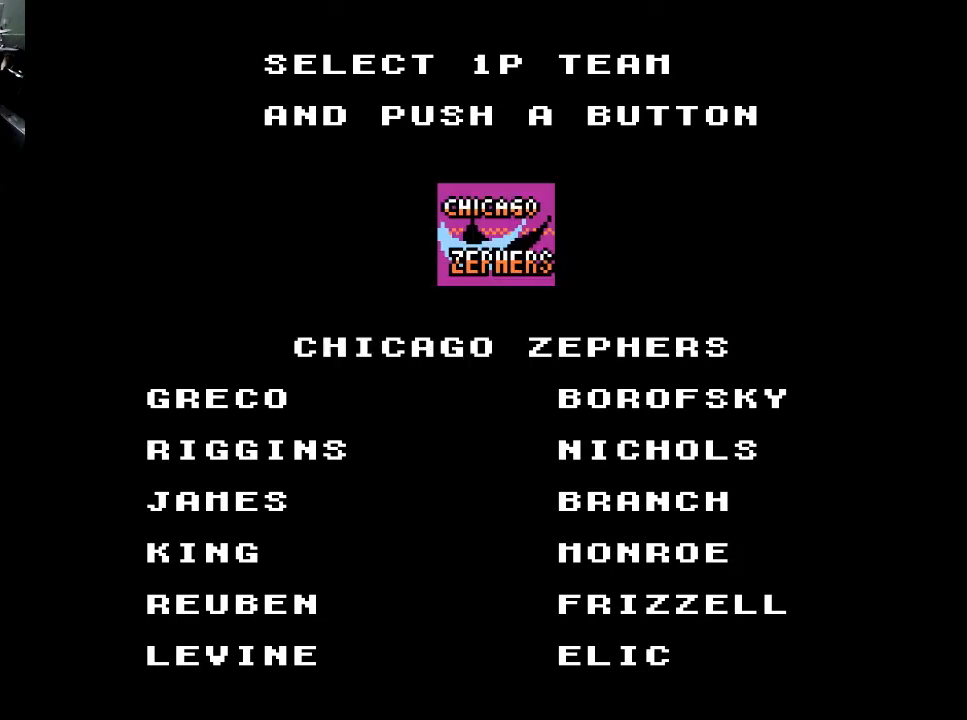
{"buttons": [], "events": [[67, "DPAD_DOWN", "up"]]}
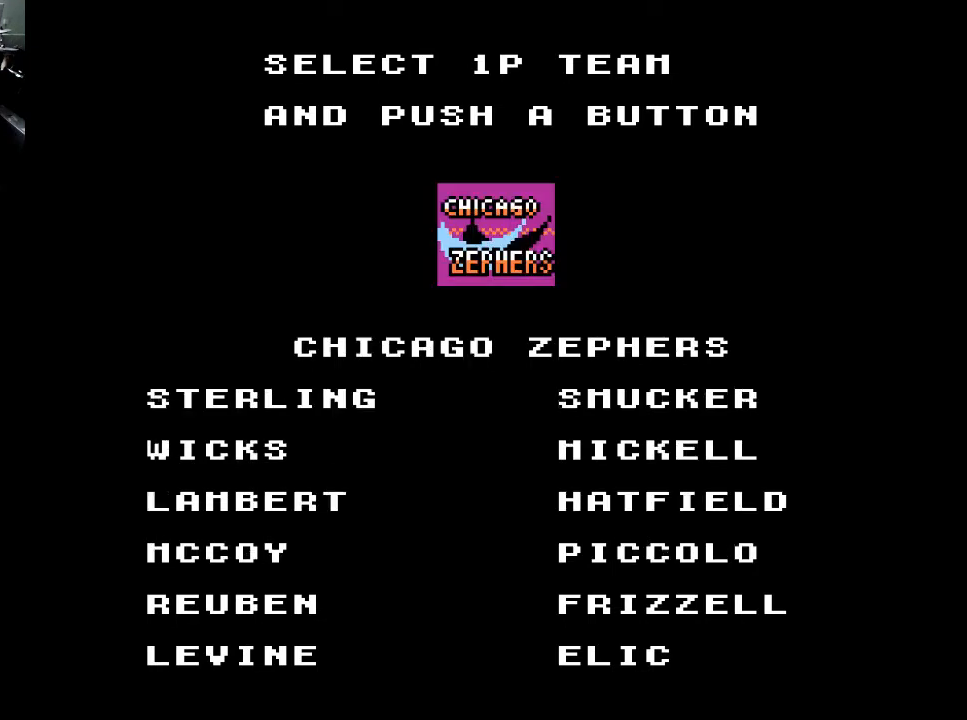
{"buttons": [], "events": []}
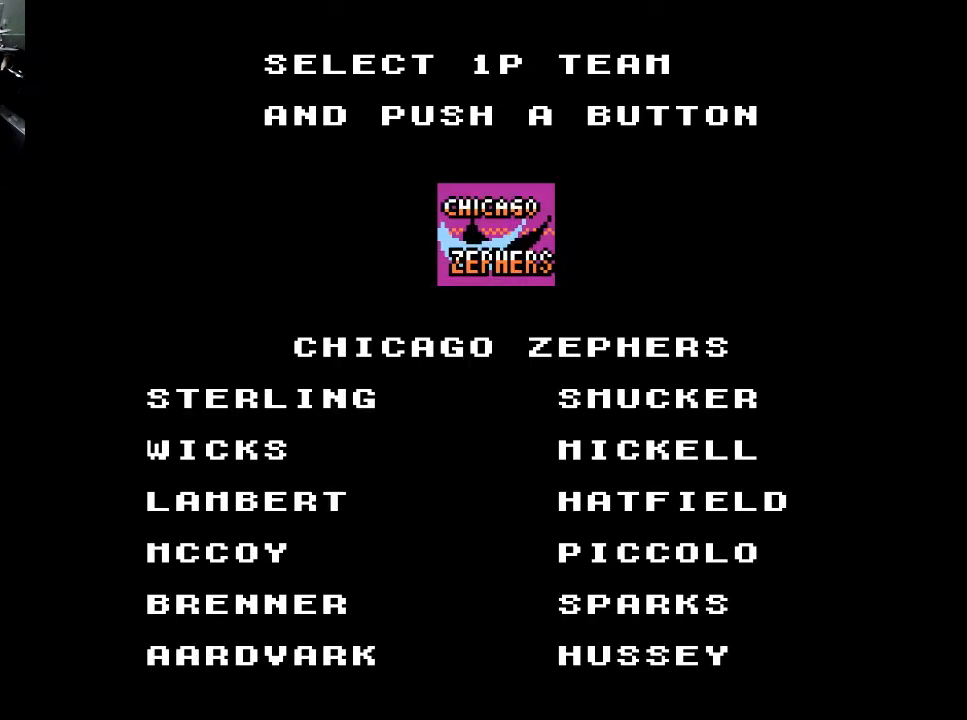
{"buttons": [], "events": [[400, "DPAD_DOWN", "down"], [467, "DPAD_DOWN", "up"]]}
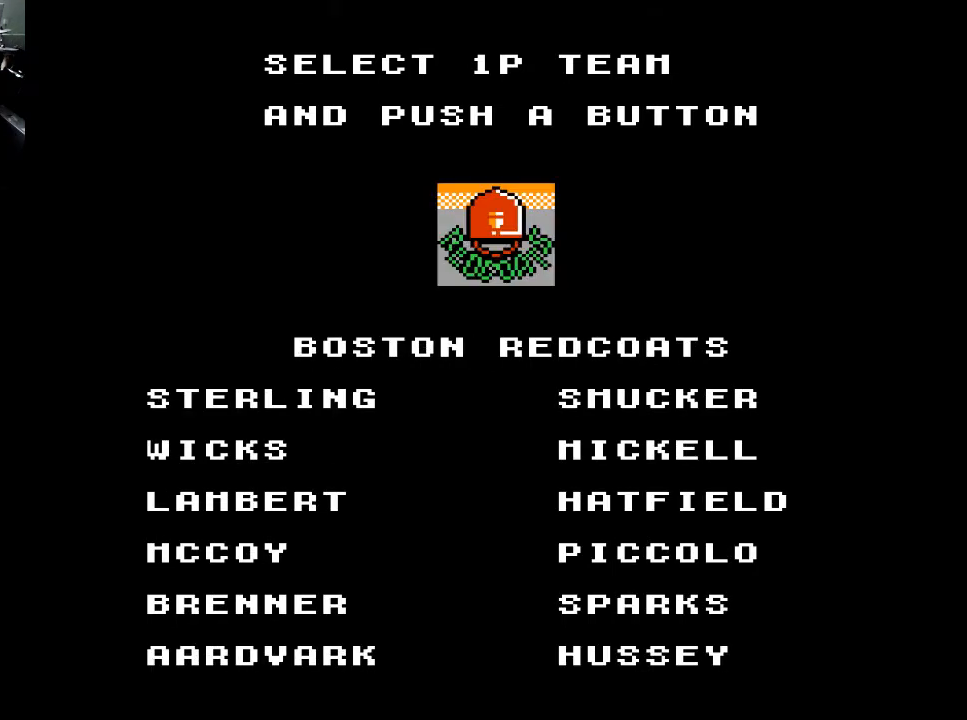
{"buttons": [], "events": []}
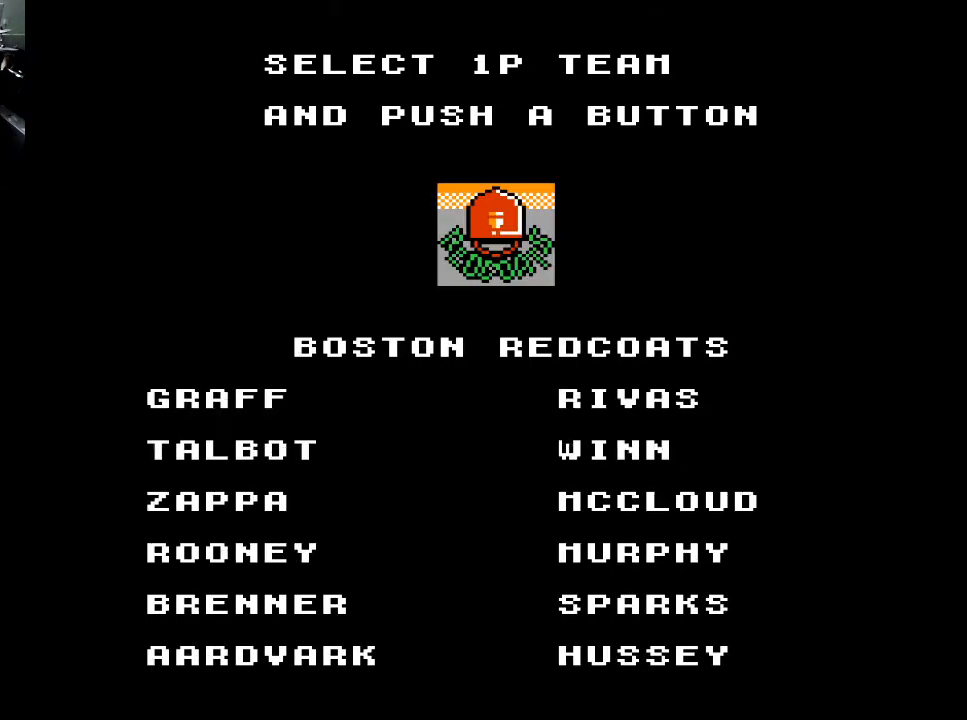
{"buttons": [], "events": []}
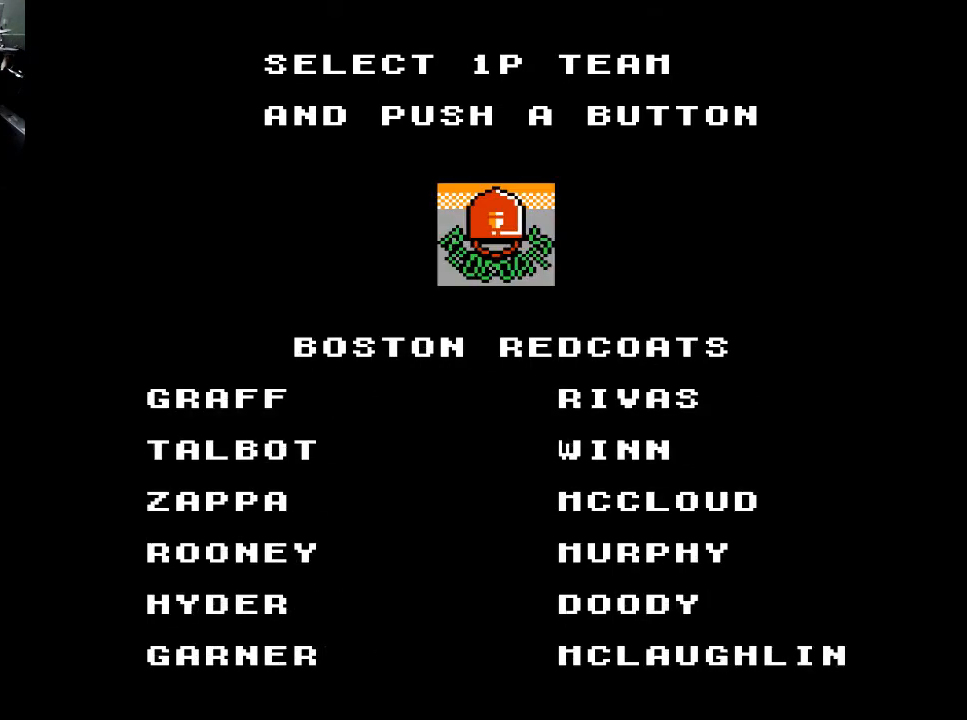
{"buttons": [], "events": [[33, "DPAD_DOWN", "down"], [200, "DPAD_DOWN", "up"]]}
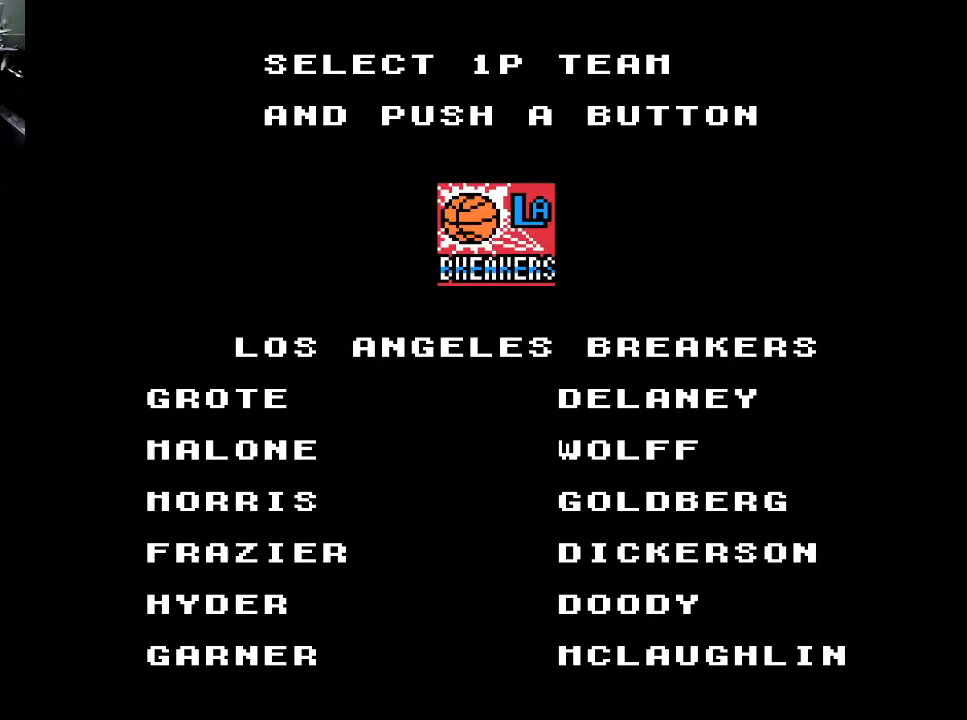
{"buttons": [], "events": []}
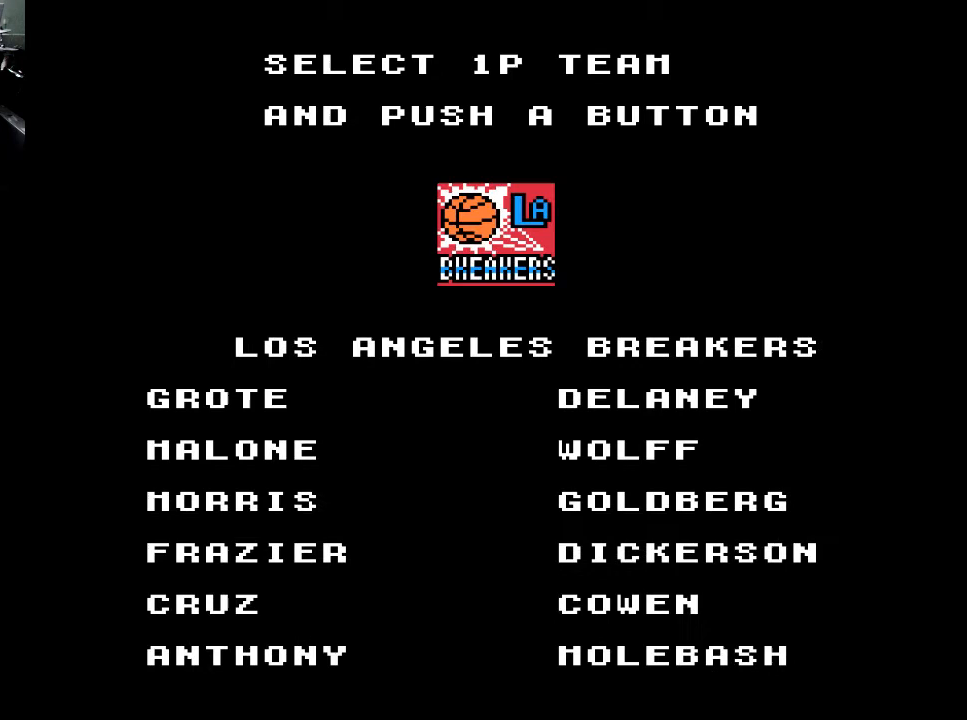
{"buttons": [], "events": []}
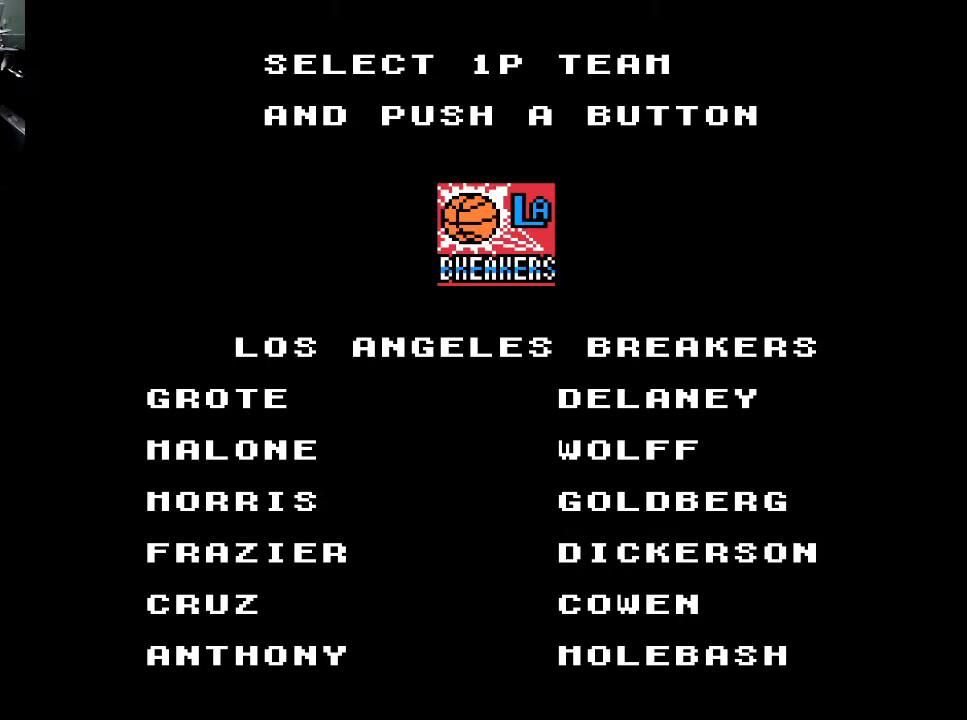
{"buttons": [], "events": []}
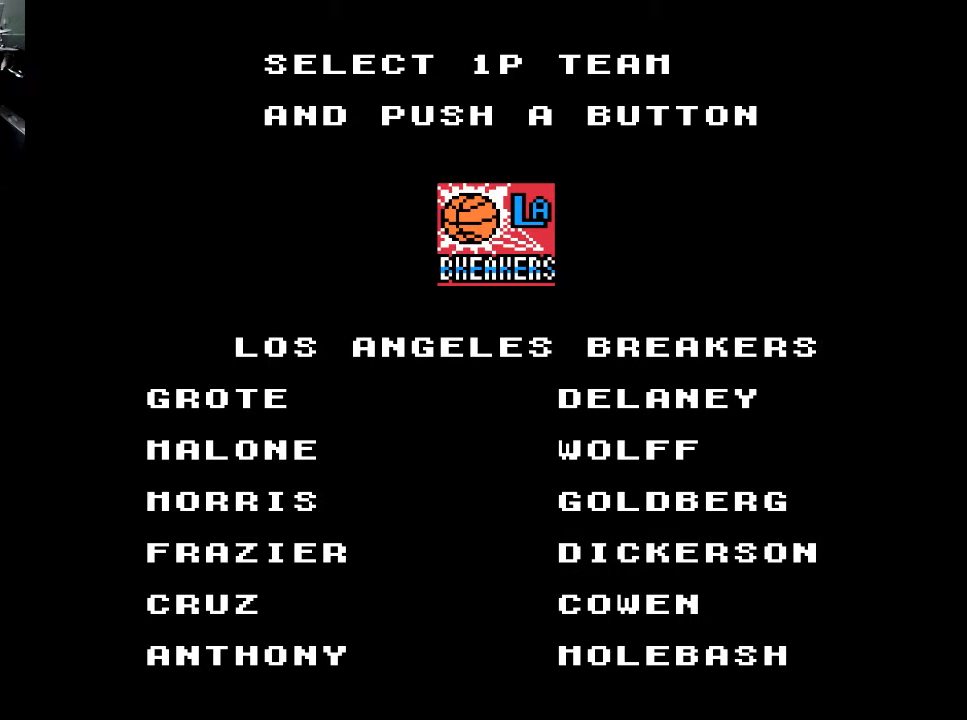
{"buttons": [], "events": [[167, "DPAD_DOWN", "down"], [333, "DPAD_DOWN", "up"]]}
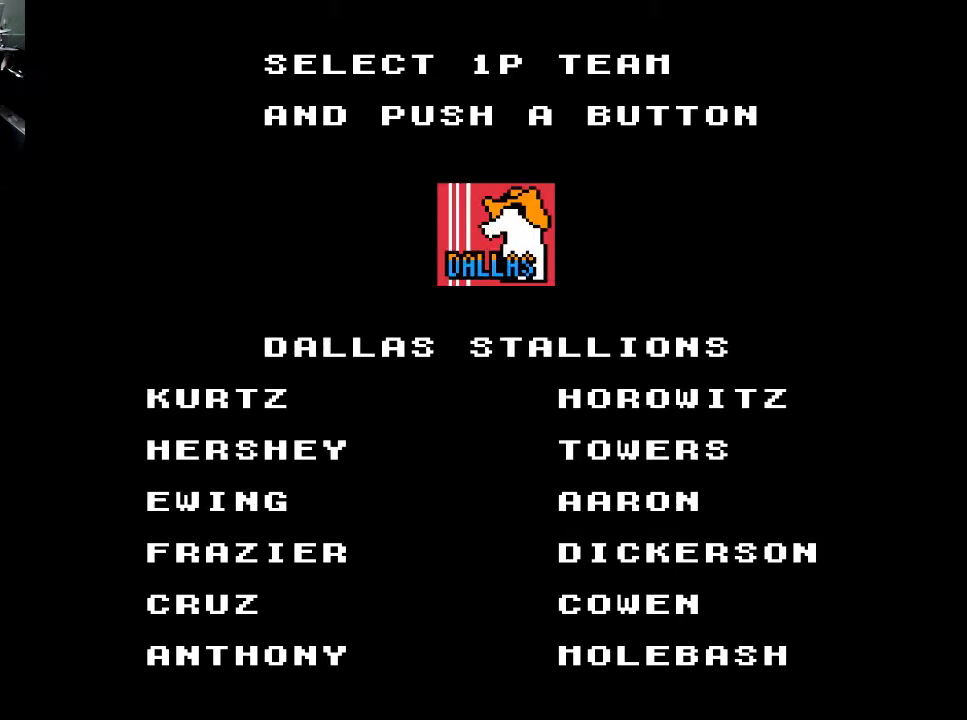
{"buttons": [], "events": []}
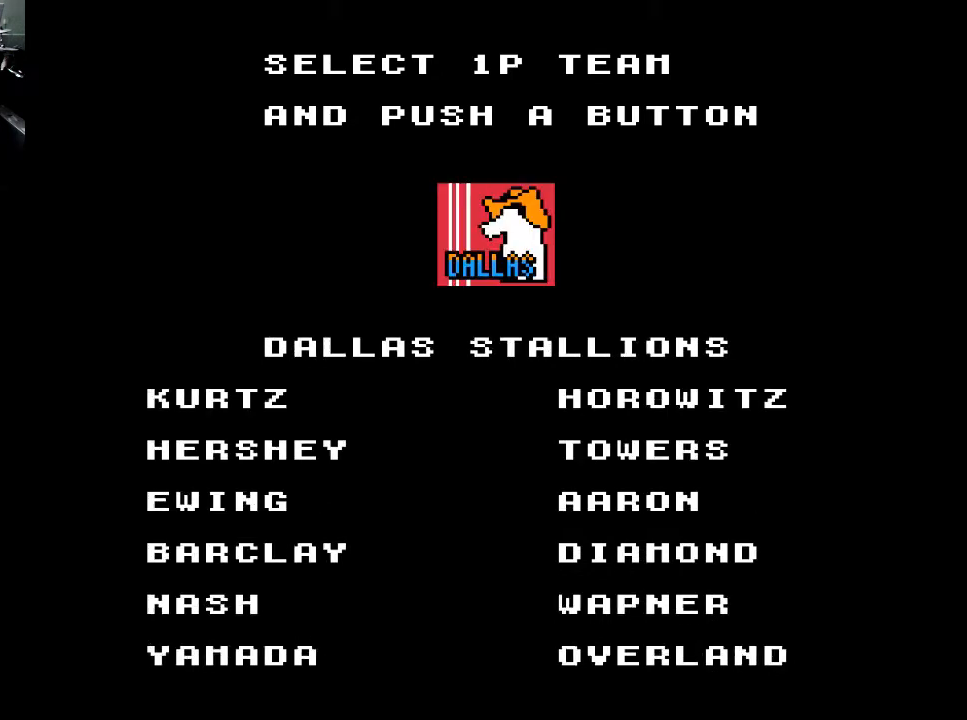
{"buttons": [], "events": []}
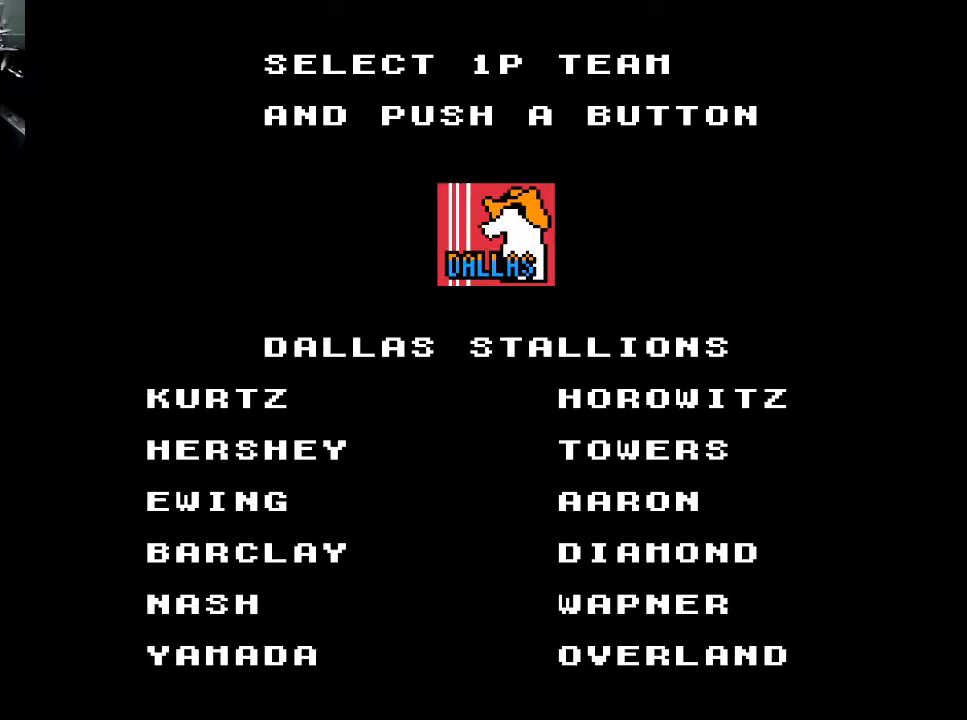
{"buttons": [], "events": [[67, "DPAD_DOWN", "down"], [167, "DPAD_DOWN", "up"]]}
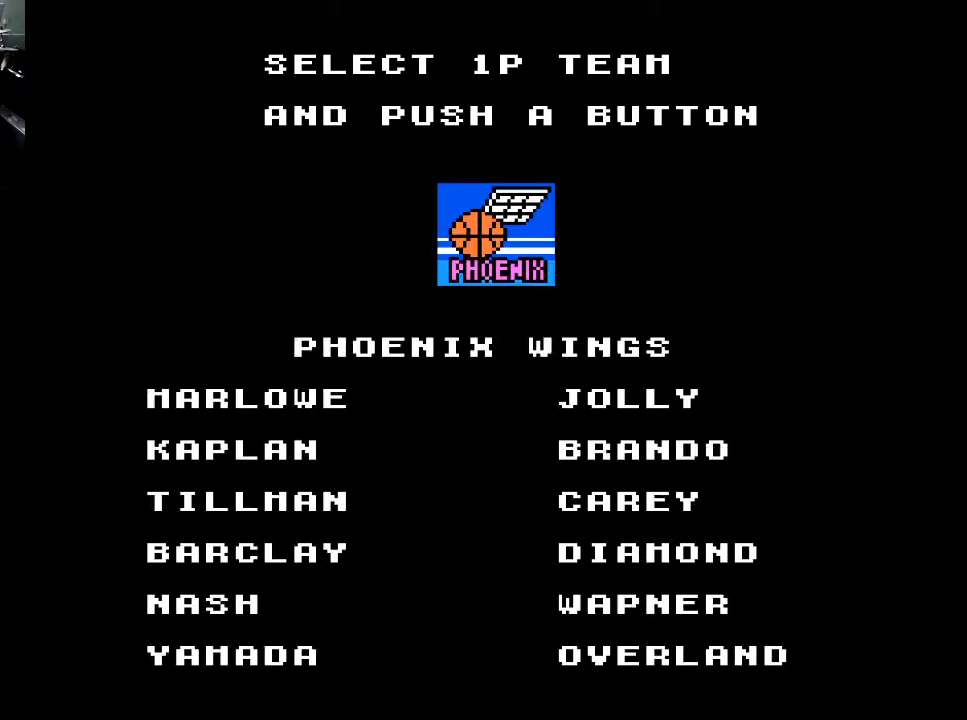
{"buttons": [], "events": []}
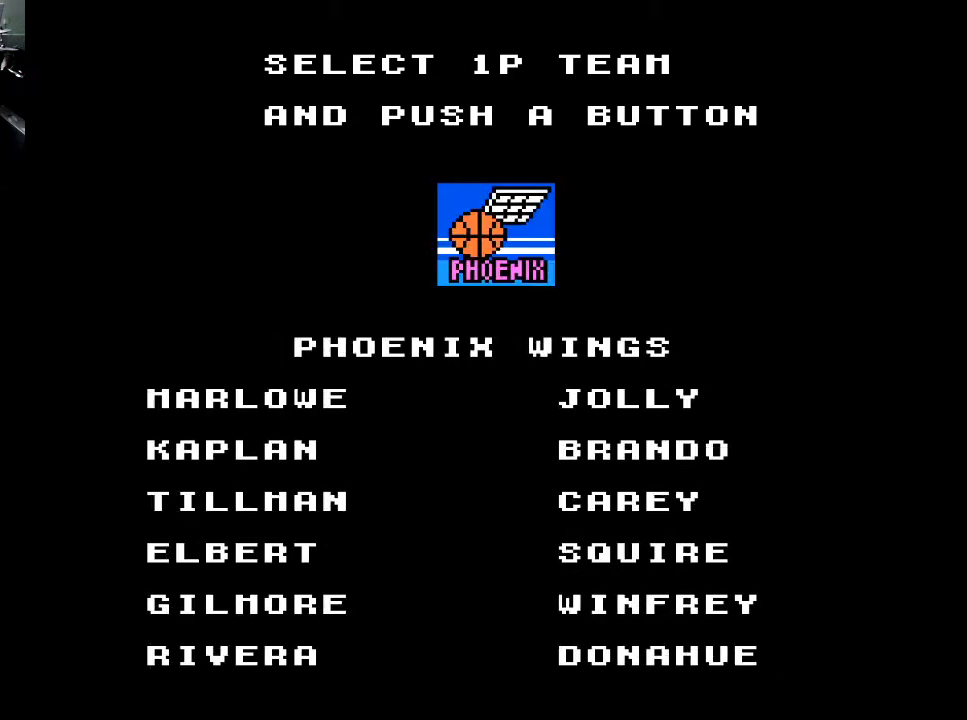
{"buttons": ["DPAD_DOWN"], "events": [[433, "DPAD_DOWN", "down"]]}
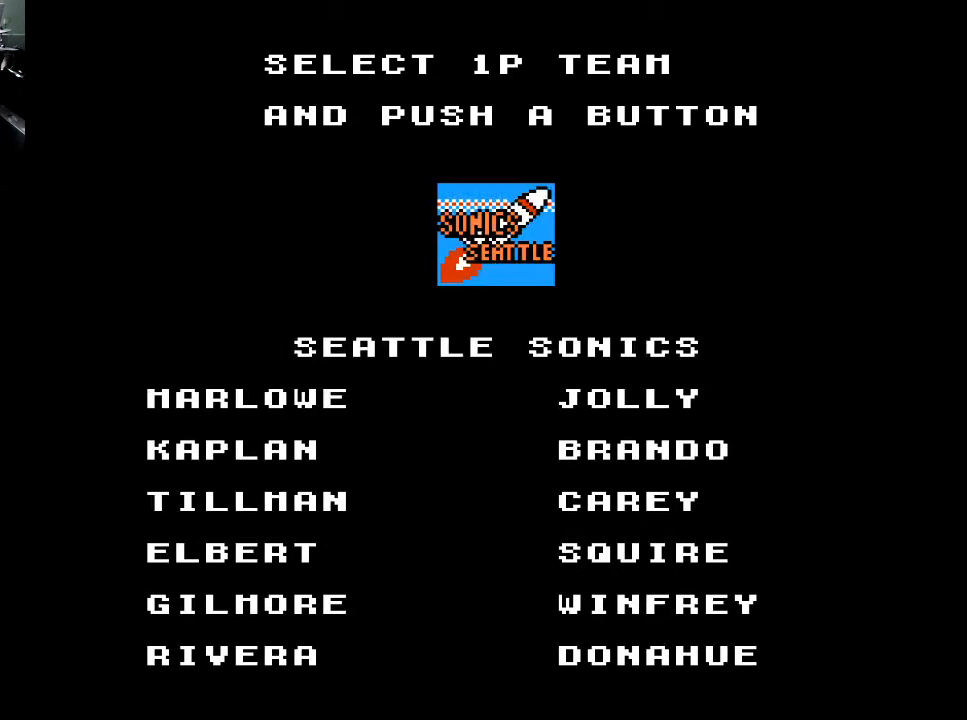
{"buttons": [], "events": [[33, "DPAD_DOWN", "up"]]}
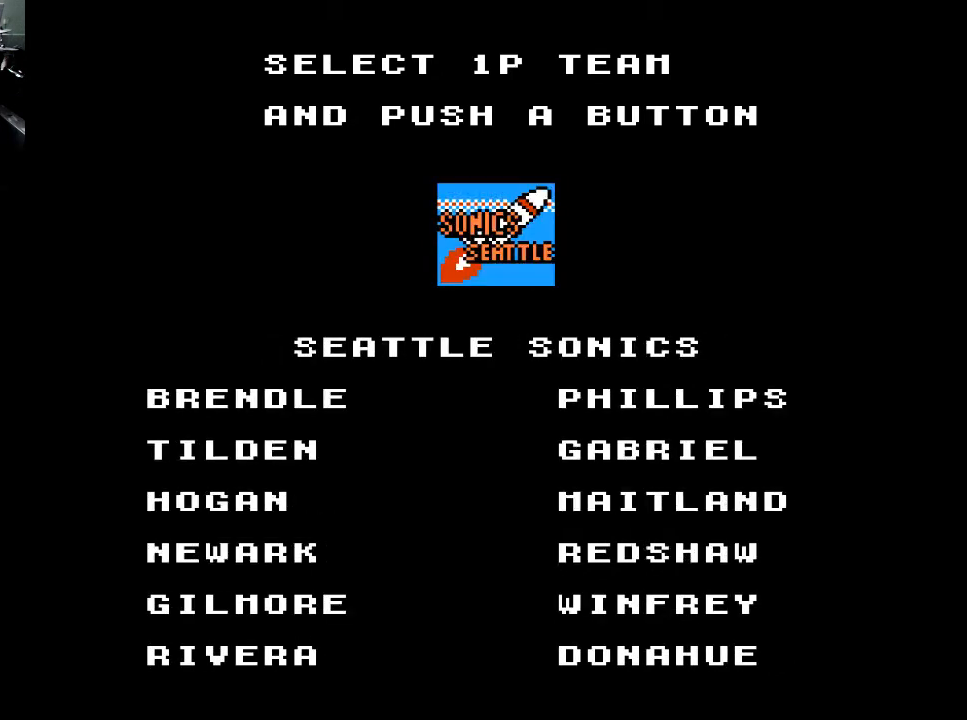
{"buttons": [], "events": []}
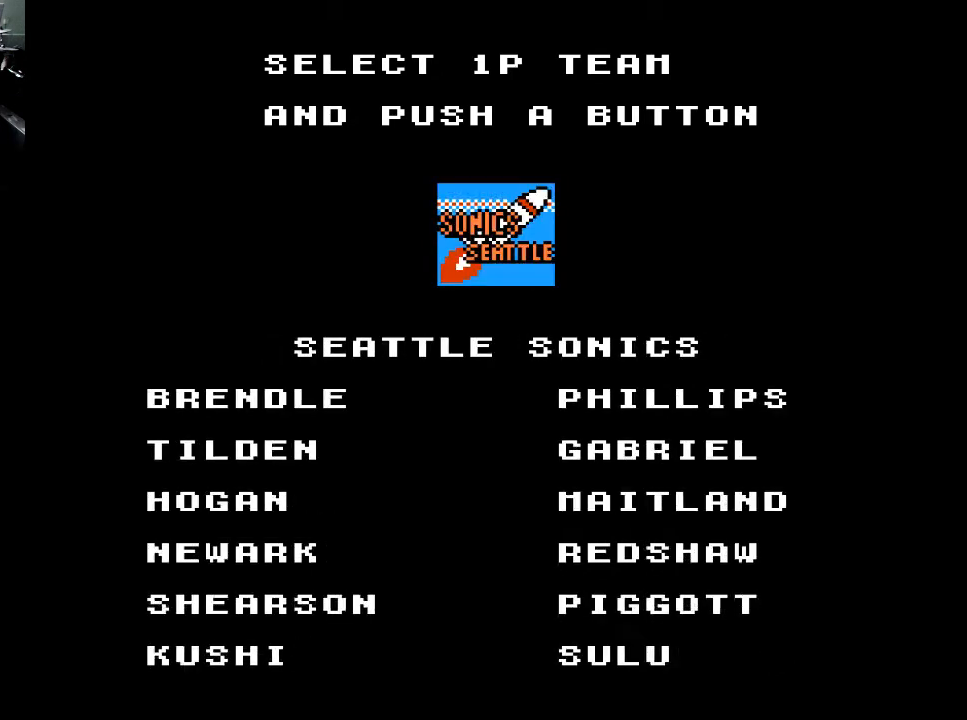
{"buttons": [], "events": []}
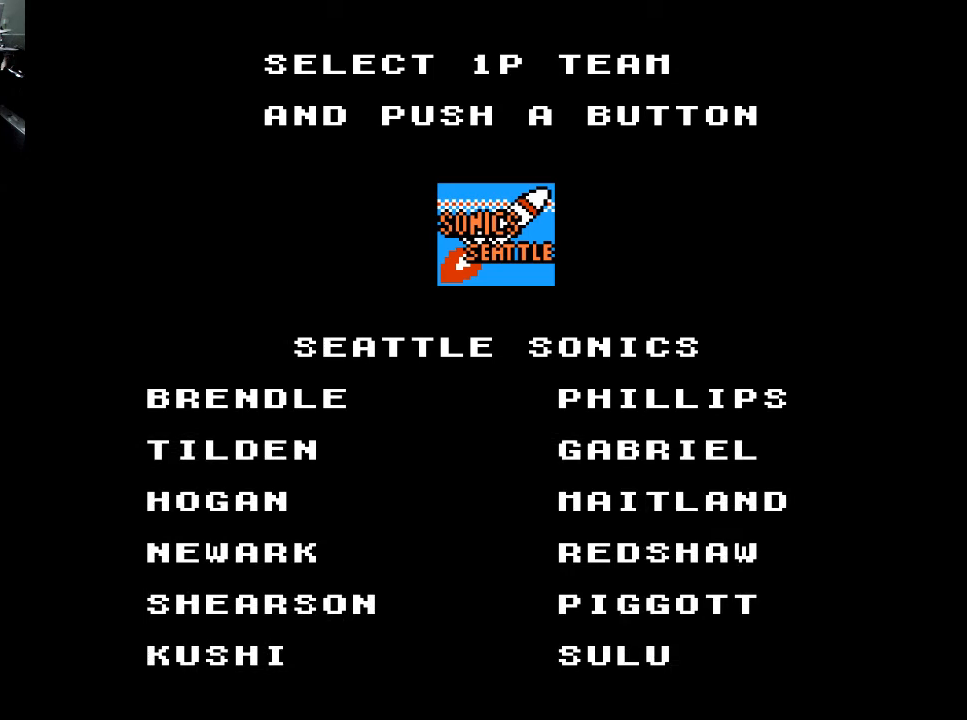
{"buttons": [], "events": [[67, "DPAD_DOWN", "down"], [233, "DPAD_DOWN", "up"]]}
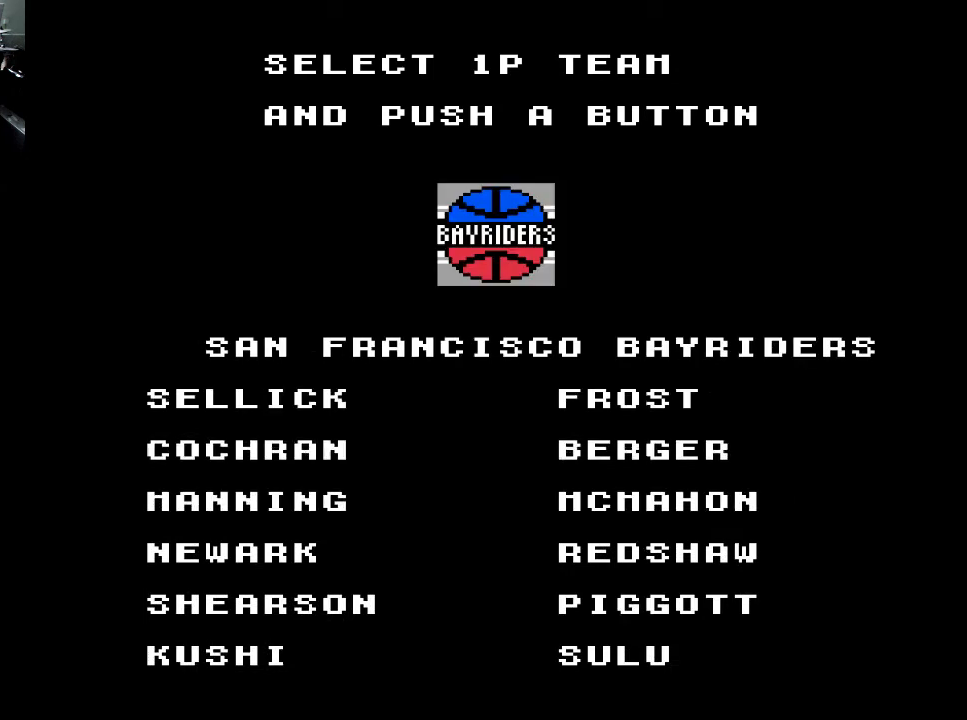
{"buttons": [], "events": []}
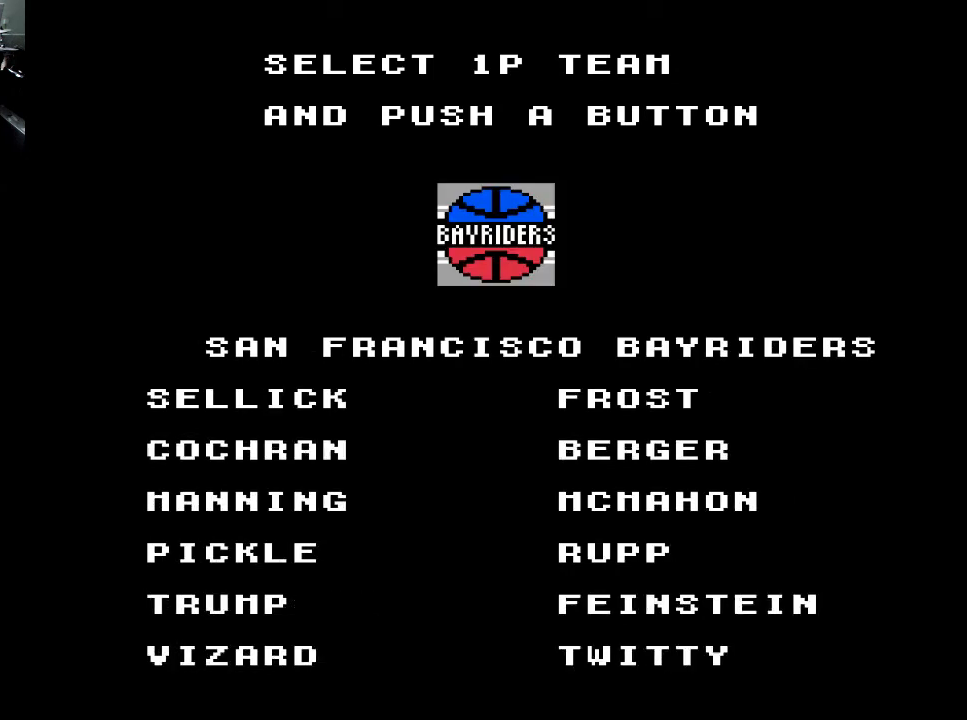
{"buttons": [], "events": []}